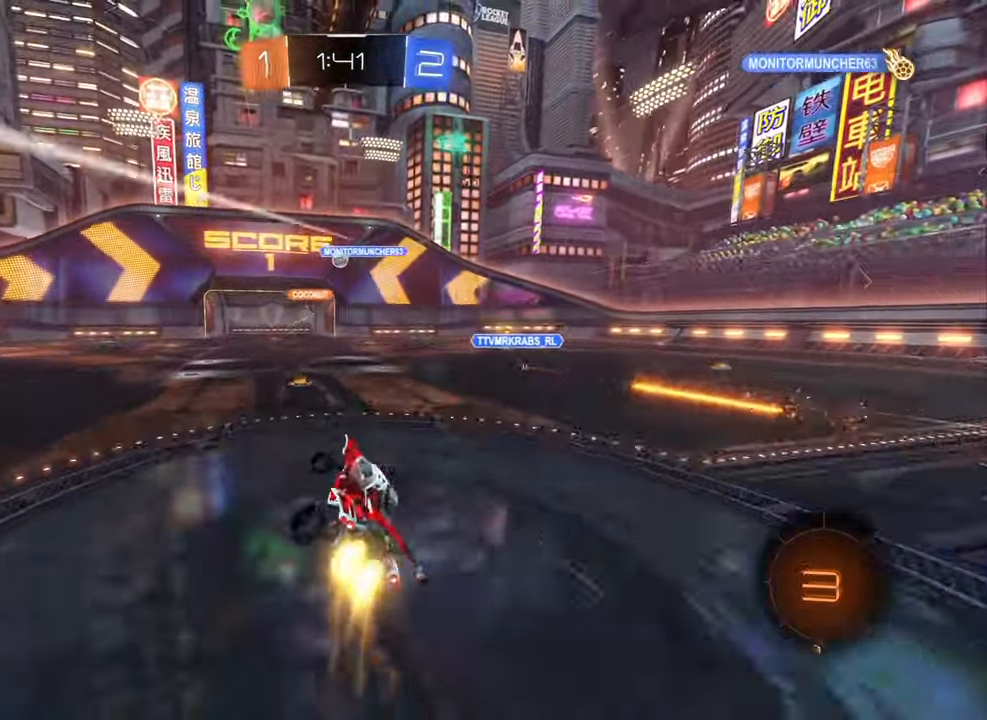
Gameplay with a controller (Xbox layout); each line is a JSON object with the inputs held at the frame after it. "events" lists button and stick changes between this image and that frame as [ms after this image, input, new state], when the widget could be followed in between.
{"buttons": ["R2"], "left_stick": "center", "right_stick": "center", "events": [[17, "L1", "up"], [117, "B", "up"], [150, "left_stick", "center"]]}
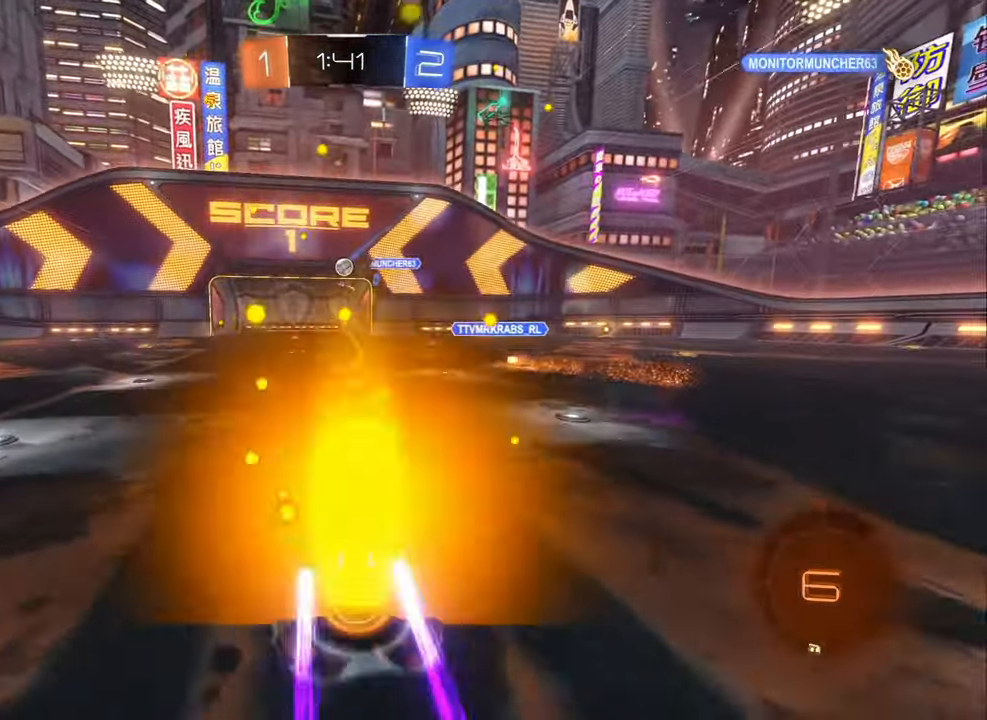
{"buttons": ["R2"], "left_stick": "left", "right_stick": "center", "events": [[450, "left_stick", "left"]]}
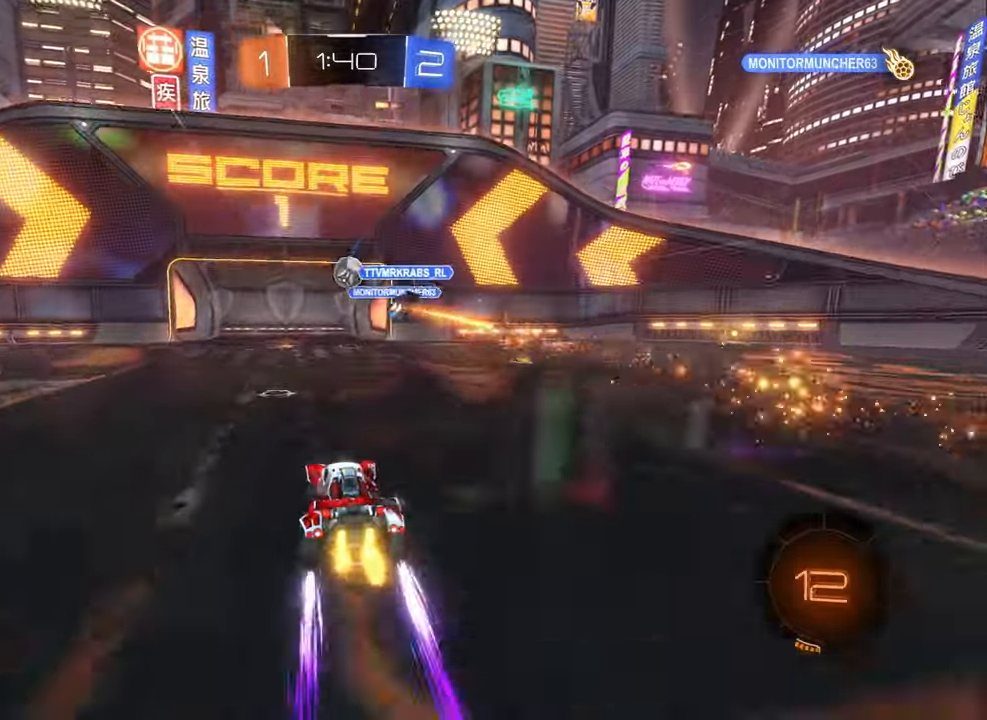
{"buttons": ["R2"], "left_stick": "center", "right_stick": "center", "events": [[100, "left_stick", "center"]]}
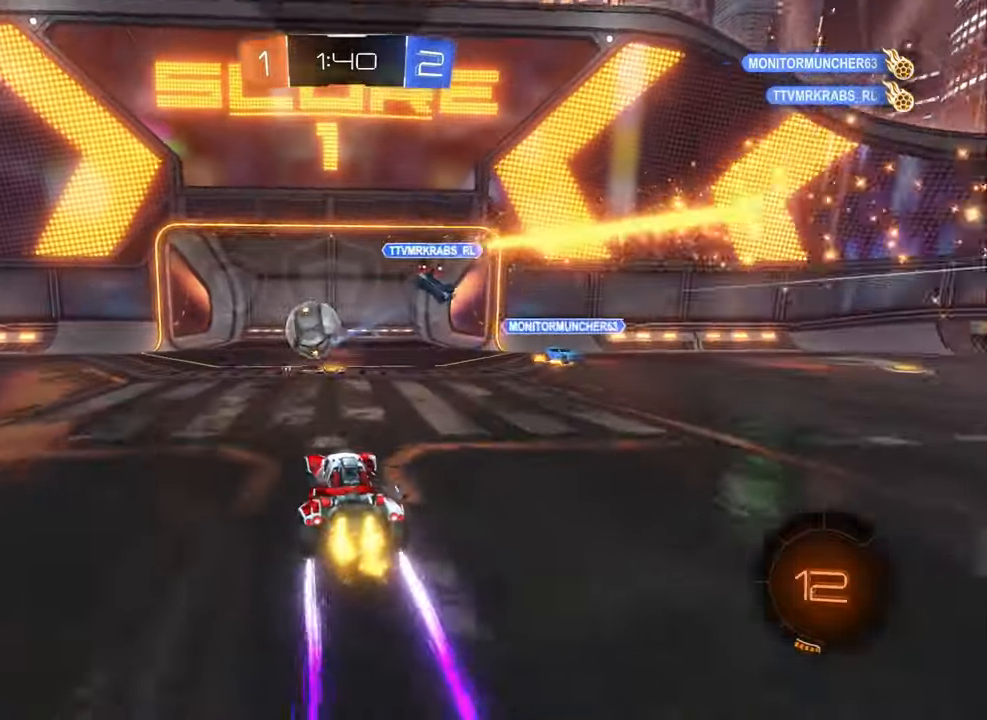
{"buttons": ["L2"], "left_stick": "up-left", "right_stick": "center", "events": [[116, "left_stick", "left"], [316, "R2", "up"], [366, "L2", "down"], [450, "left_stick", "up-left"]]}
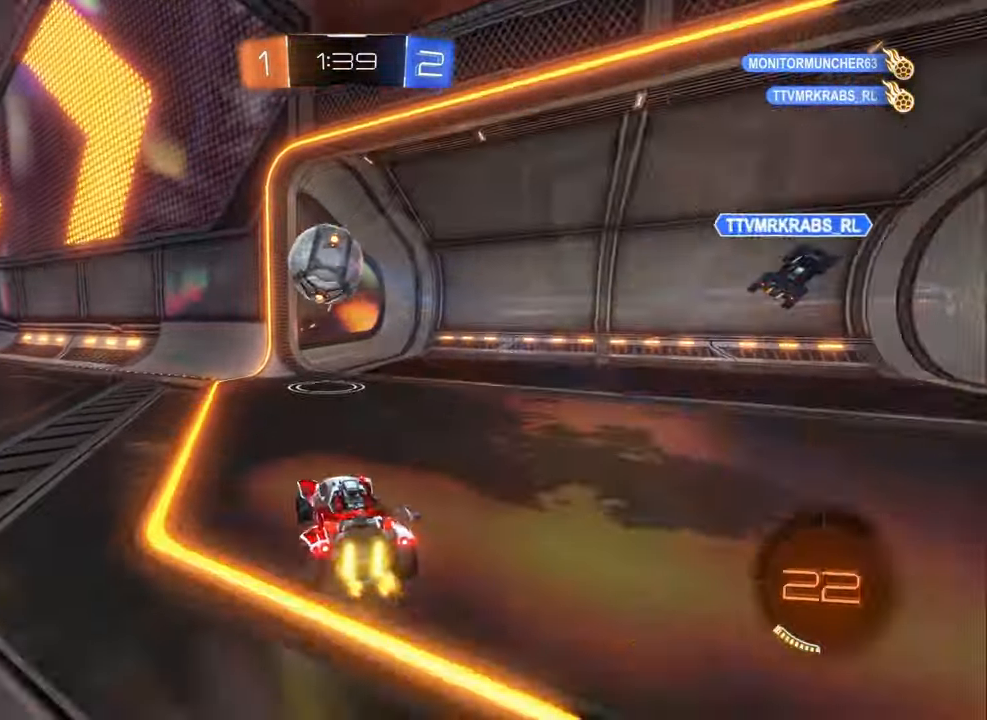
{"buttons": [], "left_stick": "center", "right_stick": "center", "events": [[100, "left_stick", "right"], [233, "L2", "up"], [233, "left_stick", "center"], [350, "Y", "down"], [433, "Y", "up"]]}
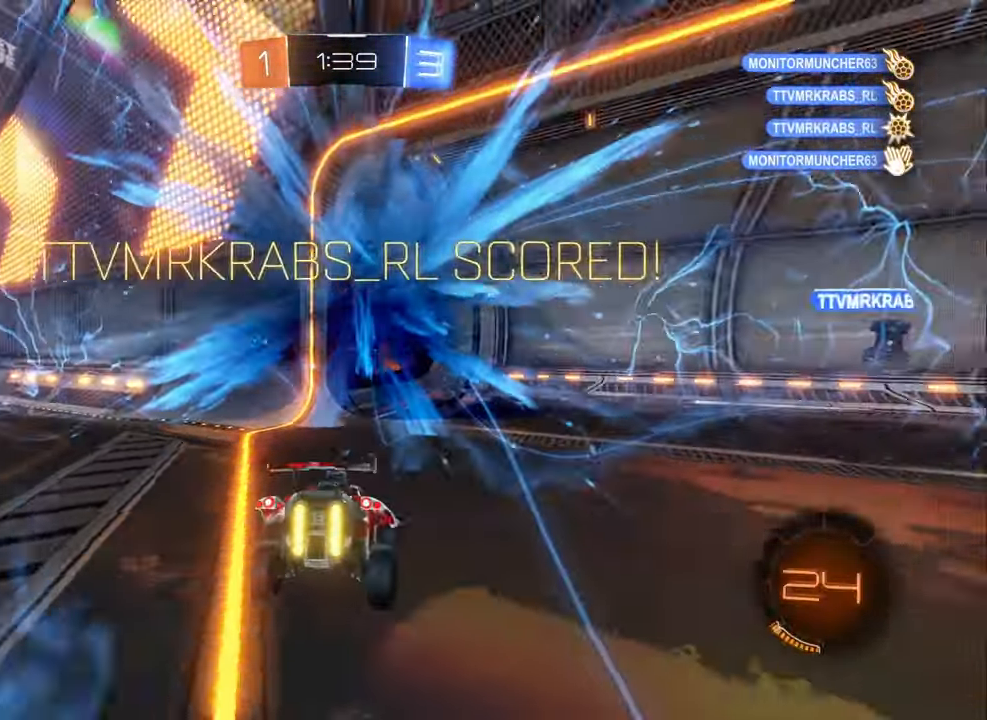
{"buttons": ["A"], "left_stick": "down", "right_stick": "center", "events": [[366, "left_stick", "down"], [416, "A", "down"]]}
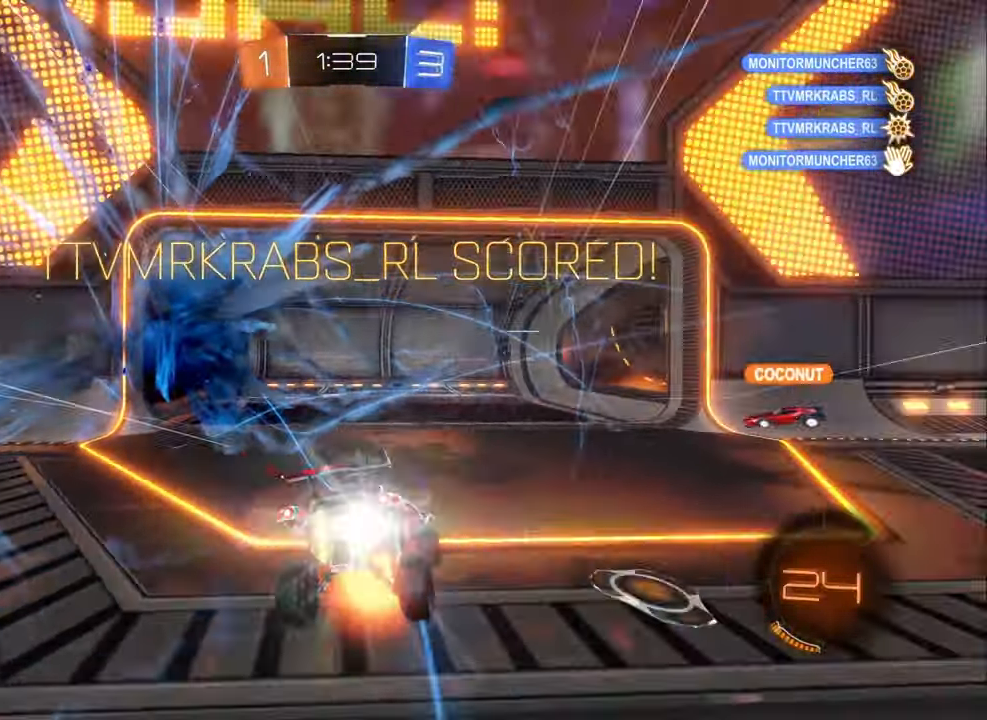
{"buttons": ["B", "R1"], "left_stick": "up", "right_stick": "center", "events": [[16, "A", "up"], [116, "Y", "down"], [200, "Y", "up"], [400, "left_stick", "center"], [483, "left_stick", "up"], [500, "B", "down"], [500, "R1", "down"]]}
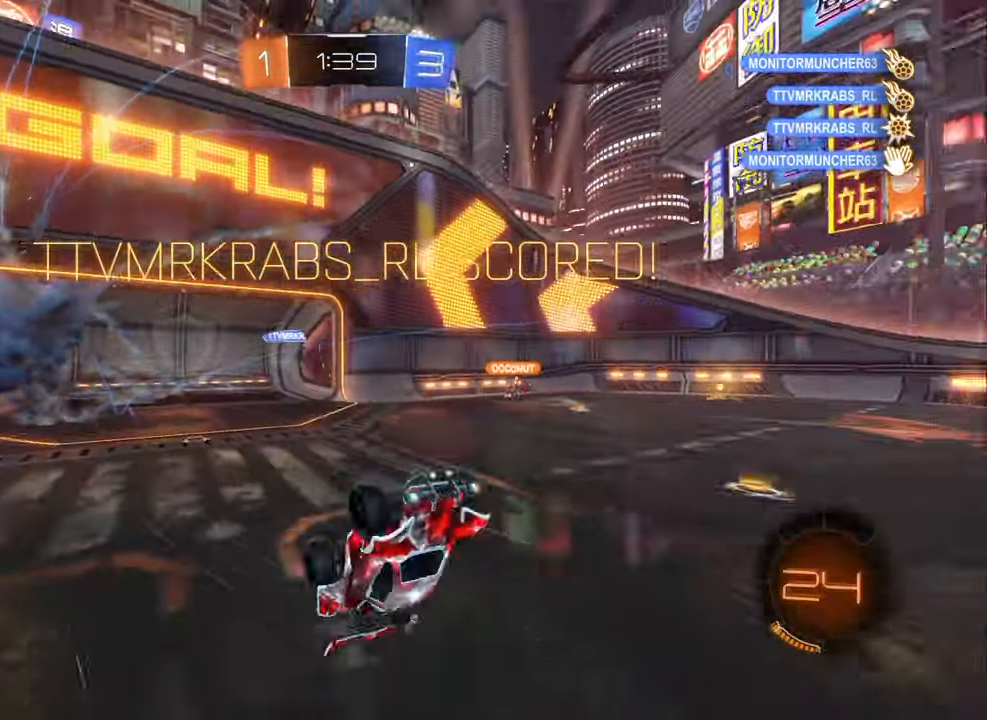
{"buttons": ["Y"], "left_stick": "center", "right_stick": "center", "events": [[416, "B", "up"], [416, "Y", "down"], [433, "R1", "up"], [500, "left_stick", "center"]]}
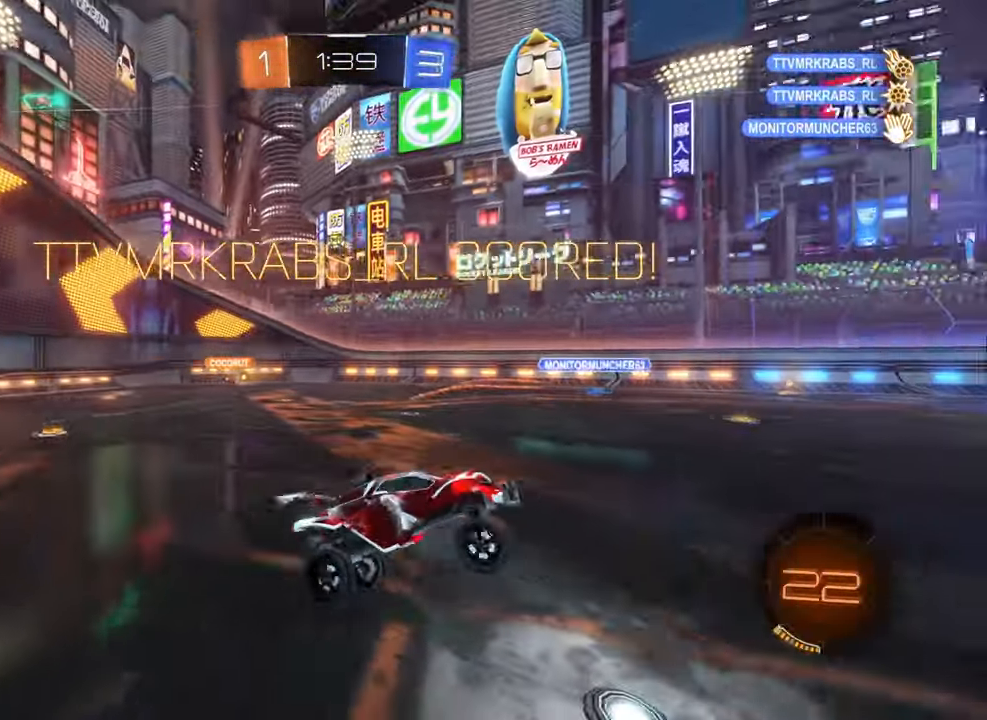
{"buttons": ["A", "R2"], "left_stick": "left", "right_stick": "center", "events": [[16, "Y", "up"], [66, "R2", "down"], [200, "left_stick", "left"], [233, "L1", "down"], [266, "left_stick", "up-left"], [333, "L1", "up"], [400, "left_stick", "up-right"], [500, "A", "down"], [500, "left_stick", "left"]]}
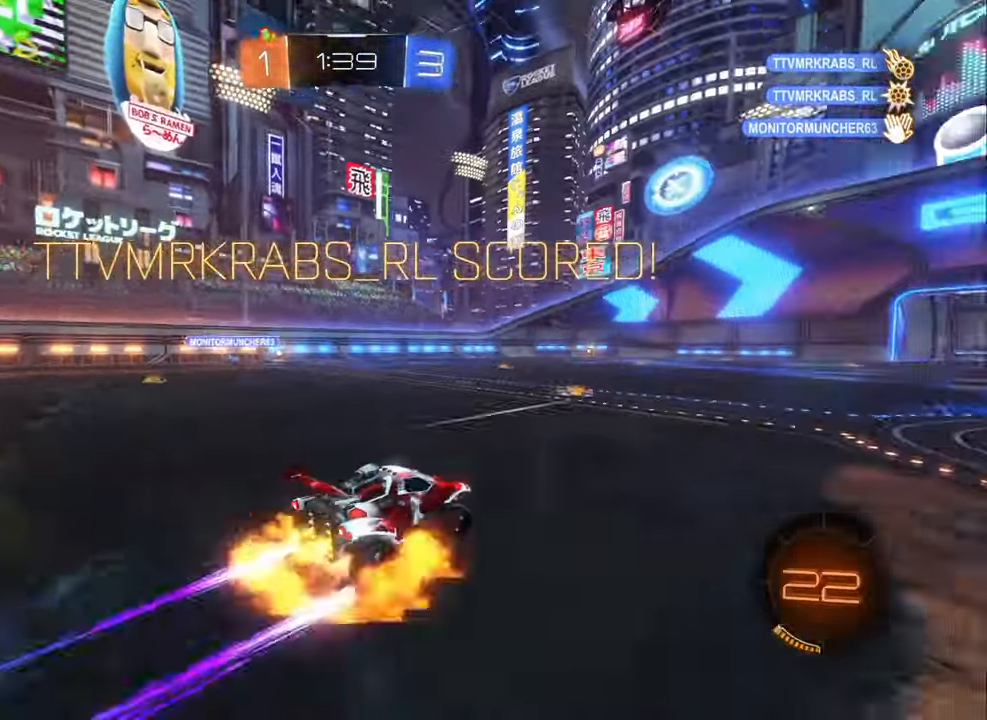
{"buttons": ["L1"], "left_stick": "right", "right_stick": "center", "events": [[33, "L1", "down"], [83, "A", "up"], [83, "left_stick", "up-right"], [133, "A", "down"], [166, "left_stick", "right"], [250, "A", "up"], [483, "R2", "up"]]}
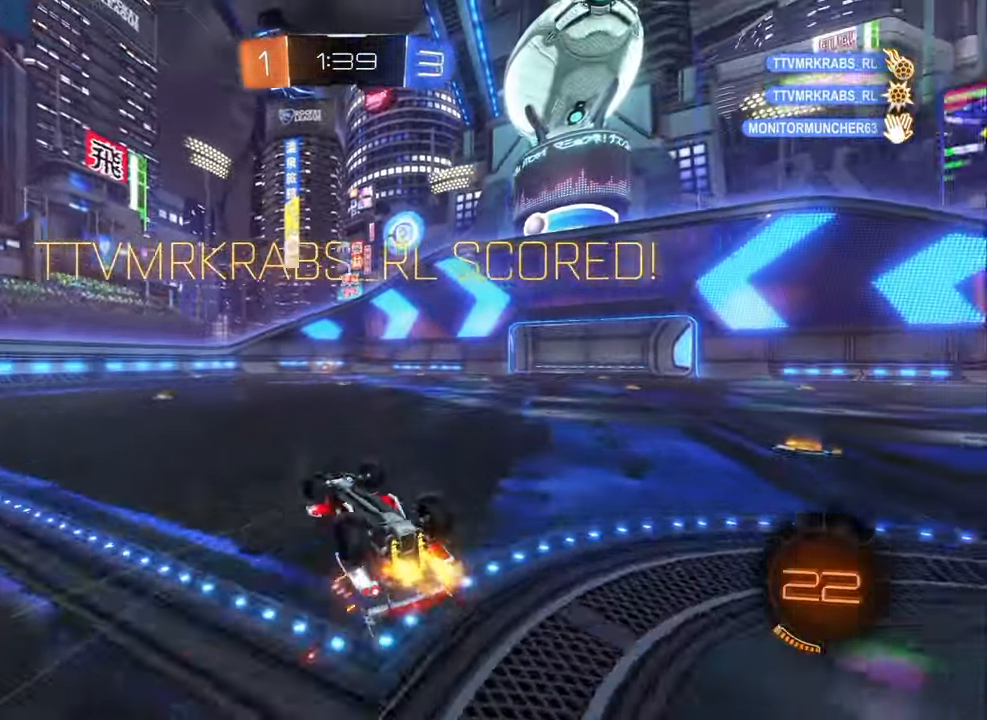
{"buttons": [], "left_stick": "center", "right_stick": "center", "events": [[333, "L1", "up"], [366, "left_stick", "center"]]}
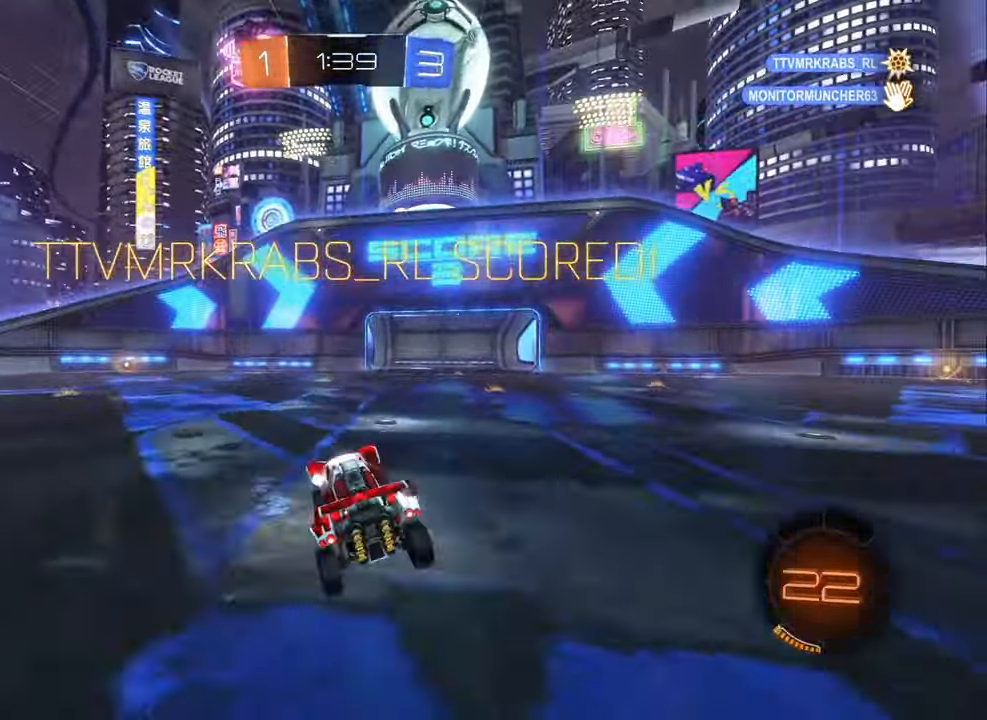
{"buttons": [], "left_stick": "center", "right_stick": "center", "events": []}
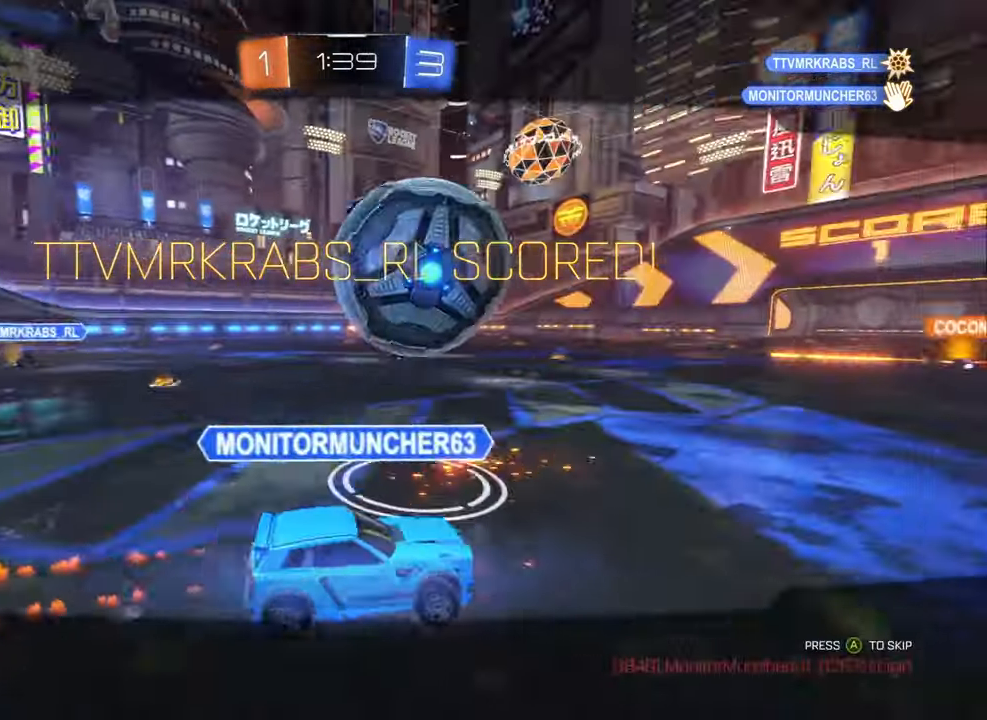
{"buttons": [], "left_stick": "center", "right_stick": "center", "events": [[300, "A", "down"], [367, "A", "up"]]}
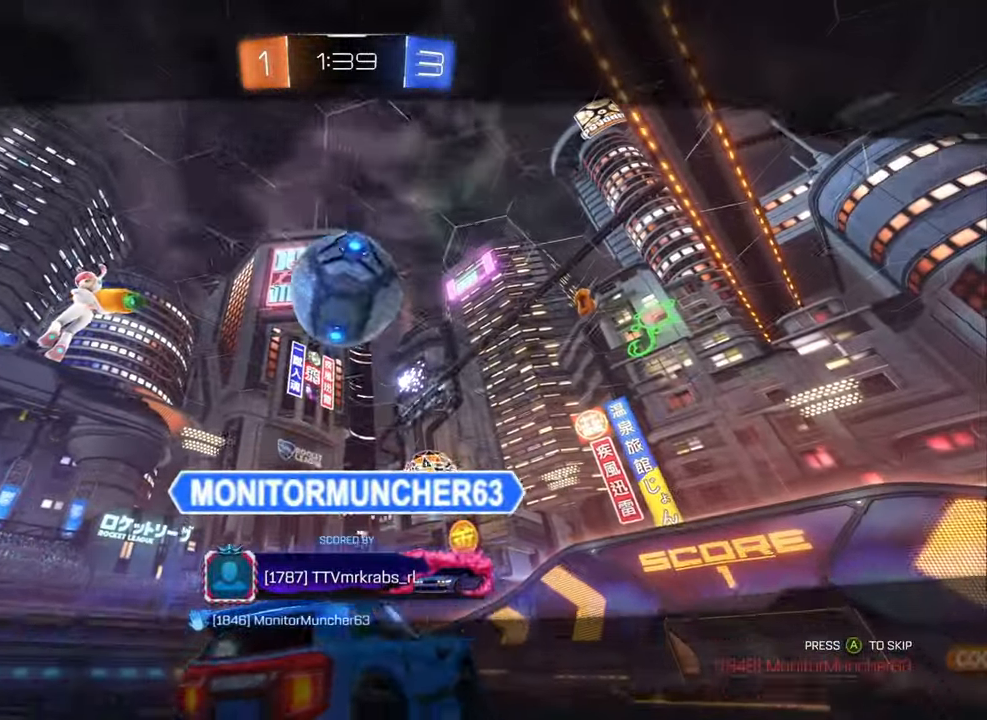
{"buttons": [], "left_stick": "center", "right_stick": "center", "events": []}
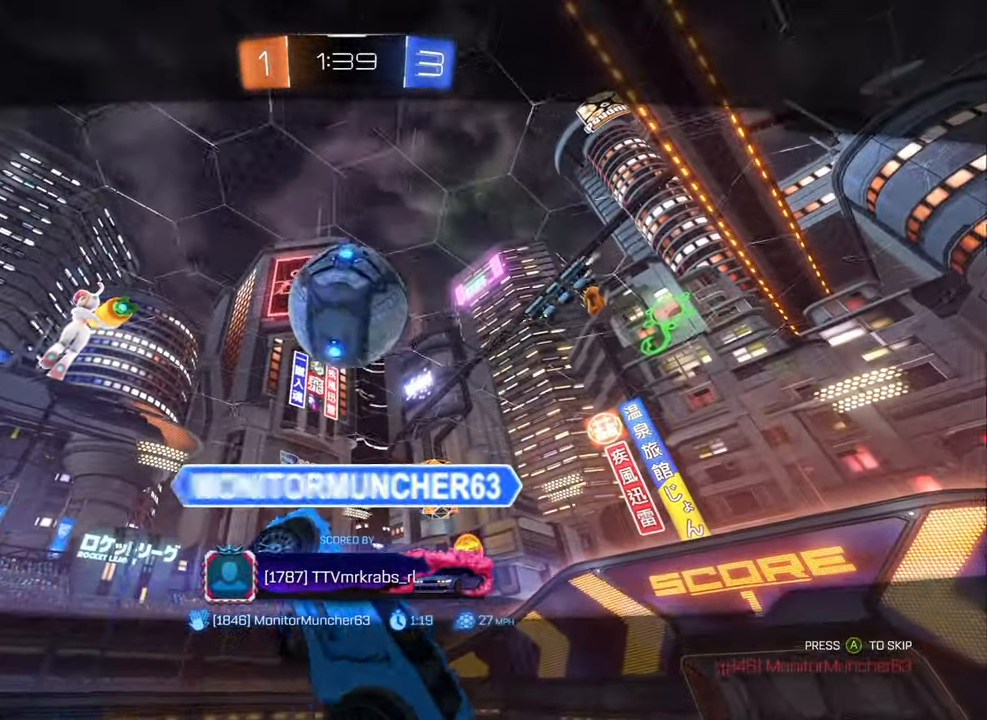
{"buttons": [], "left_stick": "center", "right_stick": "center", "events": []}
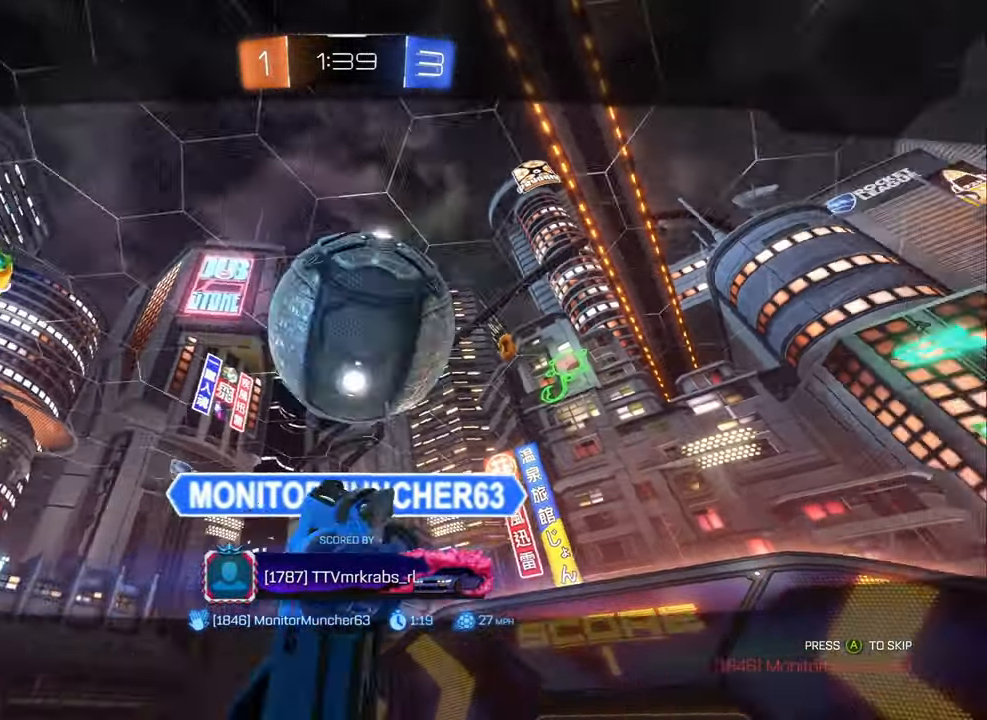
{"buttons": [], "left_stick": "center", "right_stick": "center", "events": []}
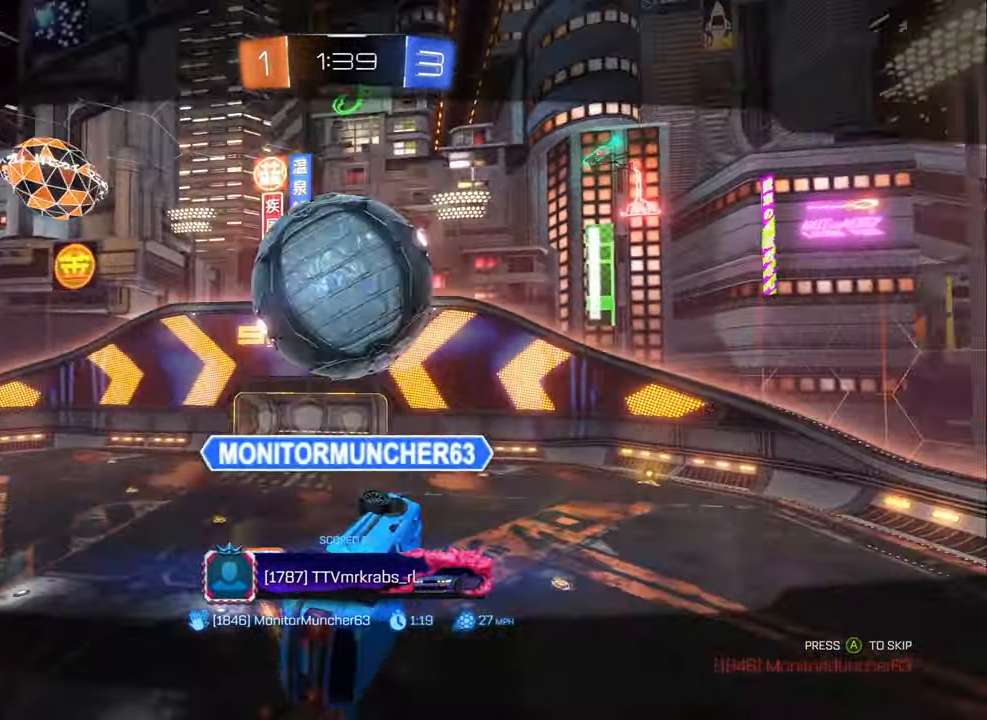
{"buttons": [], "left_stick": "center", "right_stick": "center", "events": []}
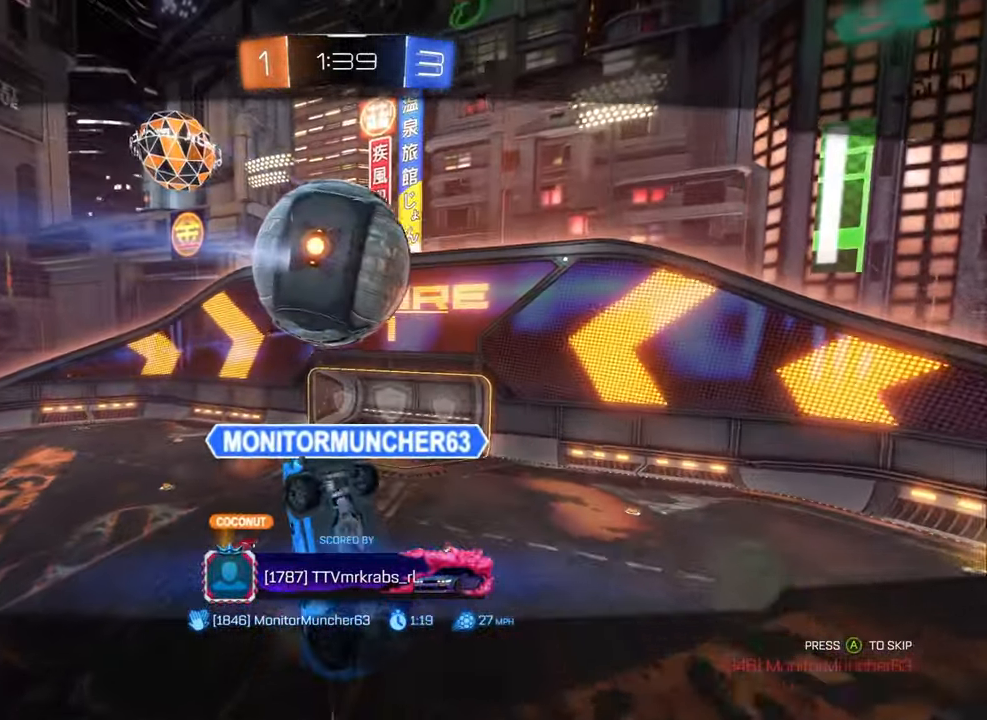
{"buttons": [], "left_stick": "center", "right_stick": "center", "events": [[50, "A", "down"], [133, "A", "up"]]}
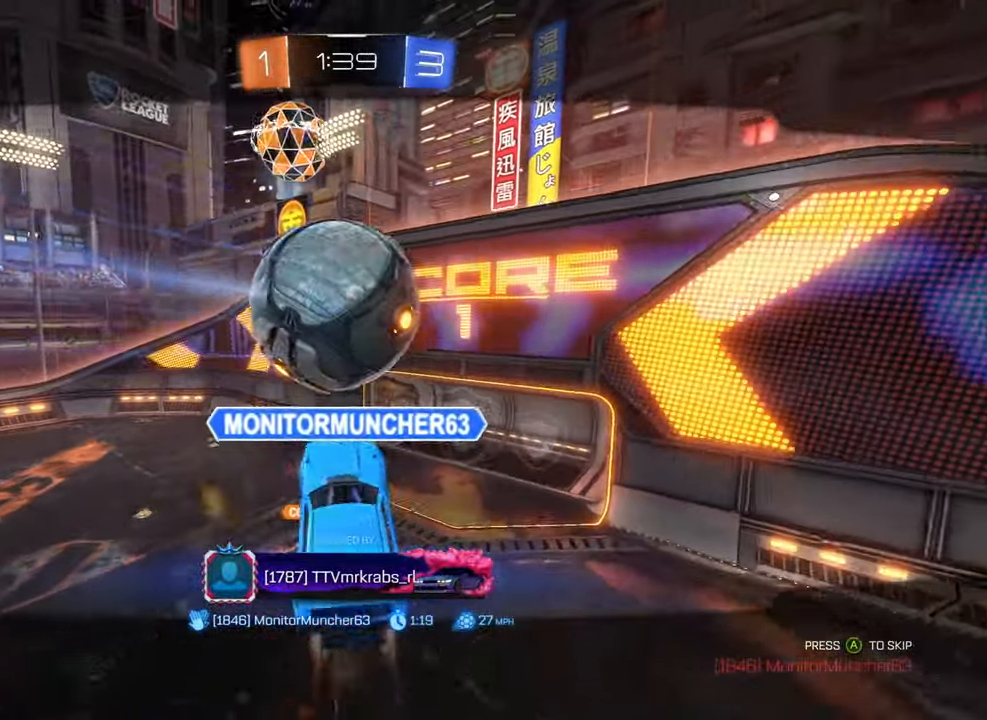
{"buttons": [], "left_stick": "center", "right_stick": "center", "events": []}
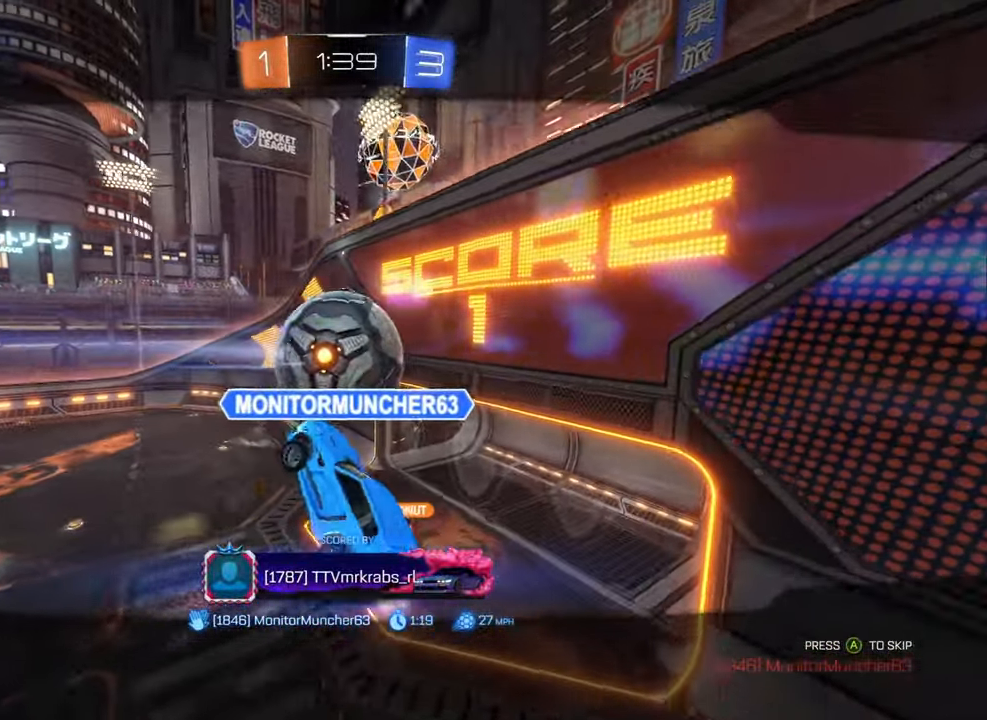
{"buttons": [], "left_stick": "center", "right_stick": "center", "events": []}
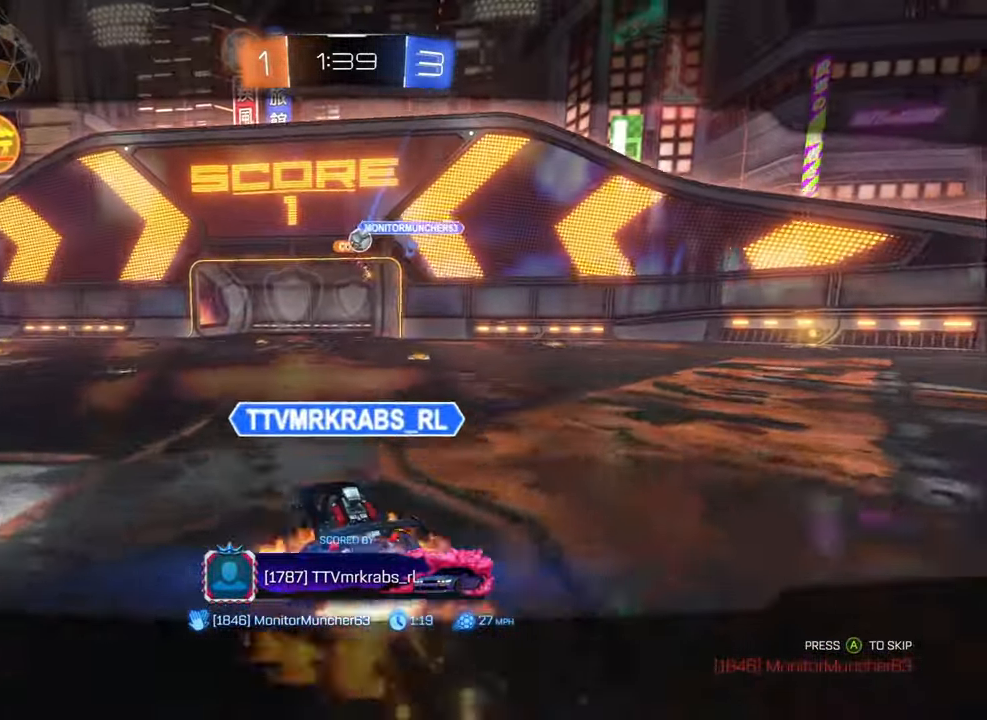
{"buttons": [], "left_stick": "center", "right_stick": "center", "events": []}
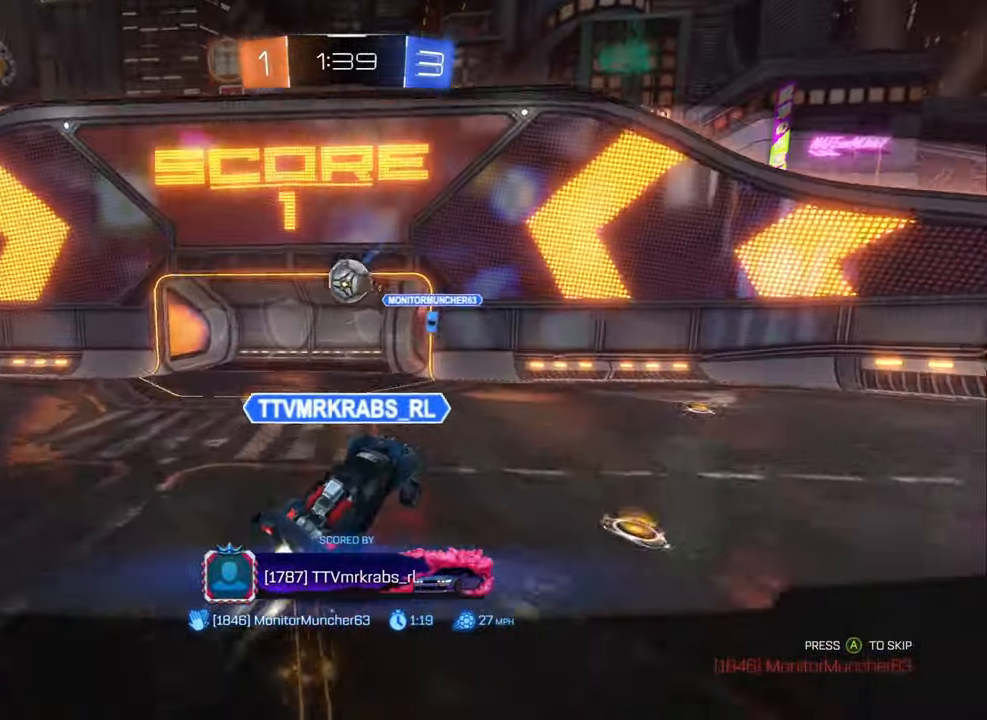
{"buttons": [], "left_stick": "center", "right_stick": "center", "events": []}
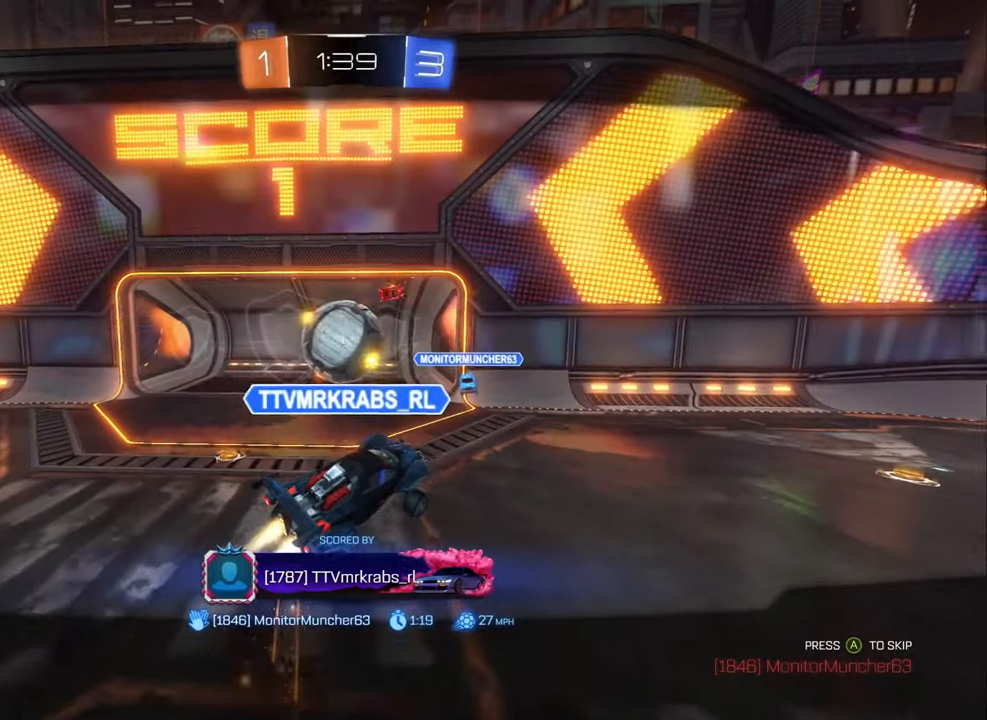
{"buttons": [], "left_stick": "center", "right_stick": "center", "events": []}
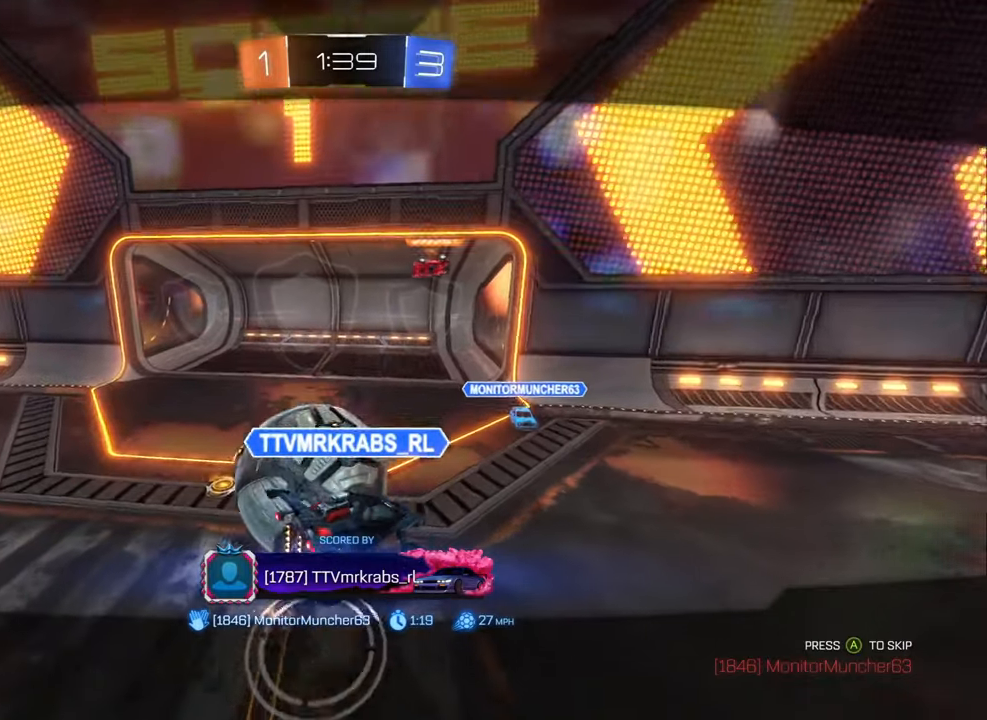
{"buttons": [], "left_stick": "center", "right_stick": "center", "events": []}
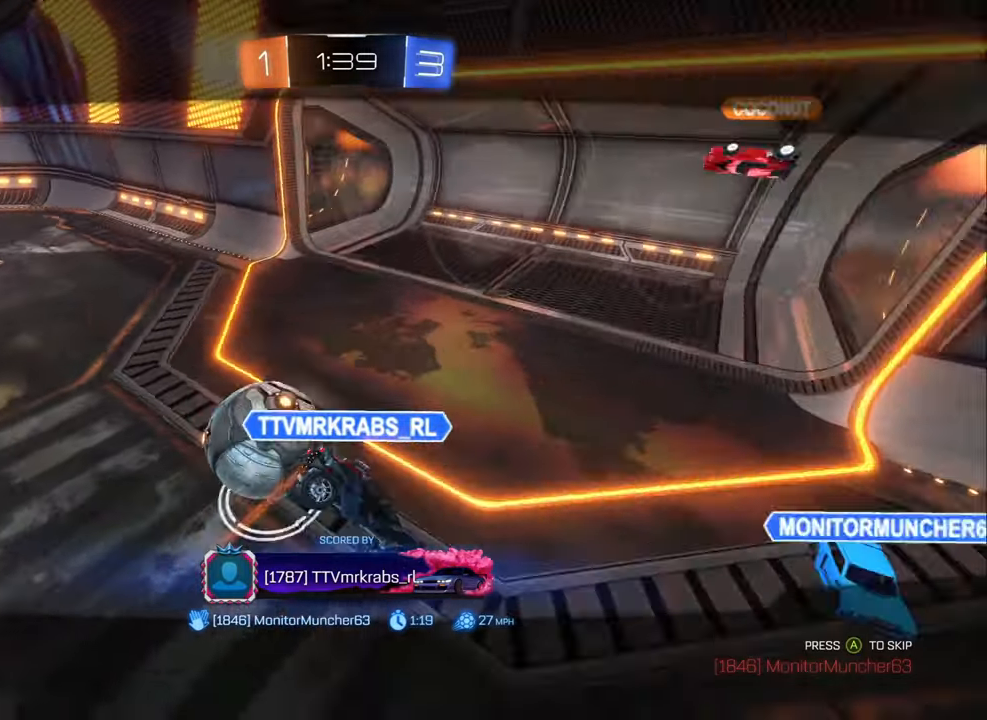
{"buttons": [], "left_stick": "center", "right_stick": "center", "events": []}
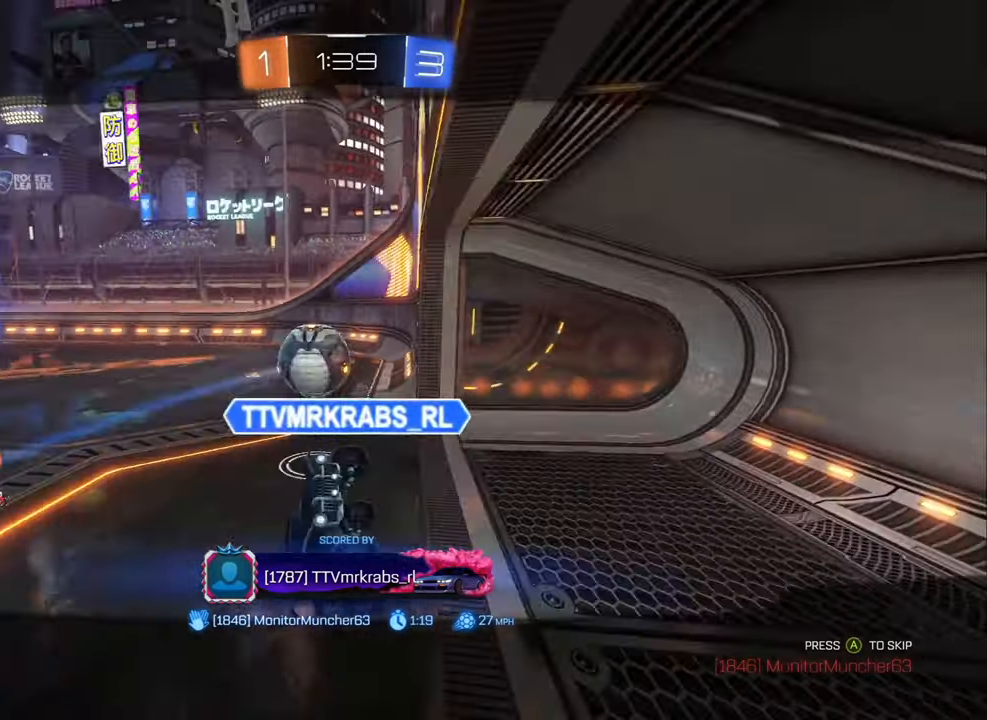
{"buttons": [], "left_stick": "center", "right_stick": "center", "events": []}
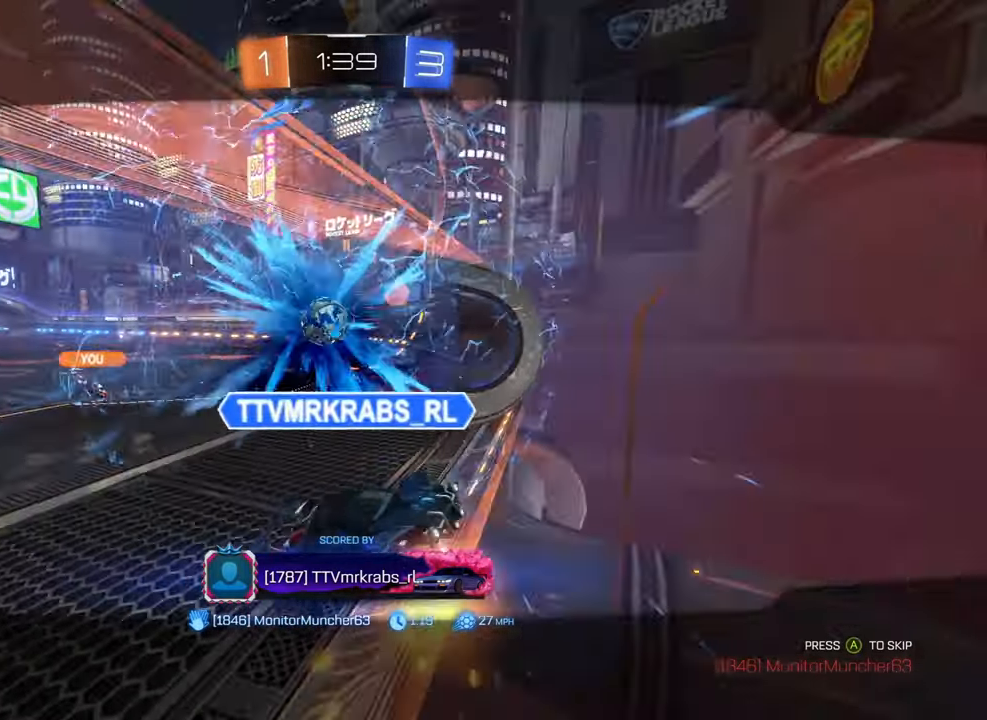
{"buttons": [], "left_stick": "center", "right_stick": "center", "events": []}
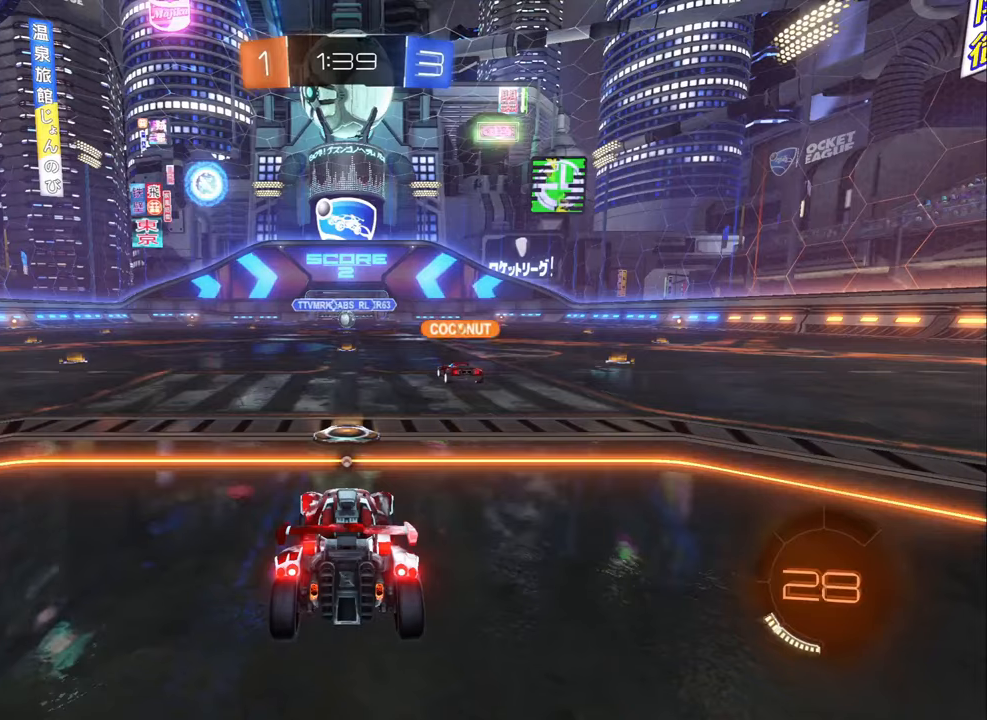
{"buttons": [], "left_stick": "center", "right_stick": "center", "events": [[434, "Y", "down"], [500, "Y", "up"]]}